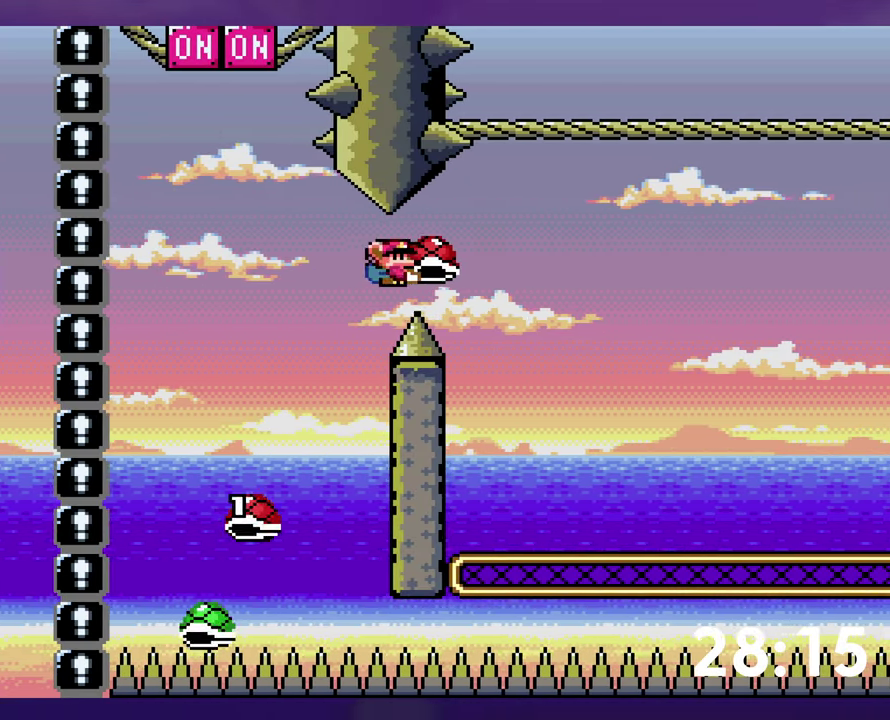
Gameplay with a controller (Nintendo layout); each line is a JSON object with the inputs held at the frame after it. "events" lists button and stick changes between this image and that frame as [ms after this image, input, new state], when the widget could be followed in between. Not read: B DPAD_LEFT L3 R3 SELECT START.
{"buttons": ["Y", "DPAD_DOWN"], "events": [[366, "DPAD_DOWN", "down"], [383, "DPAD_RIGHT", "up"], [400, "Y", "up"], [500, "Y", "down"]]}
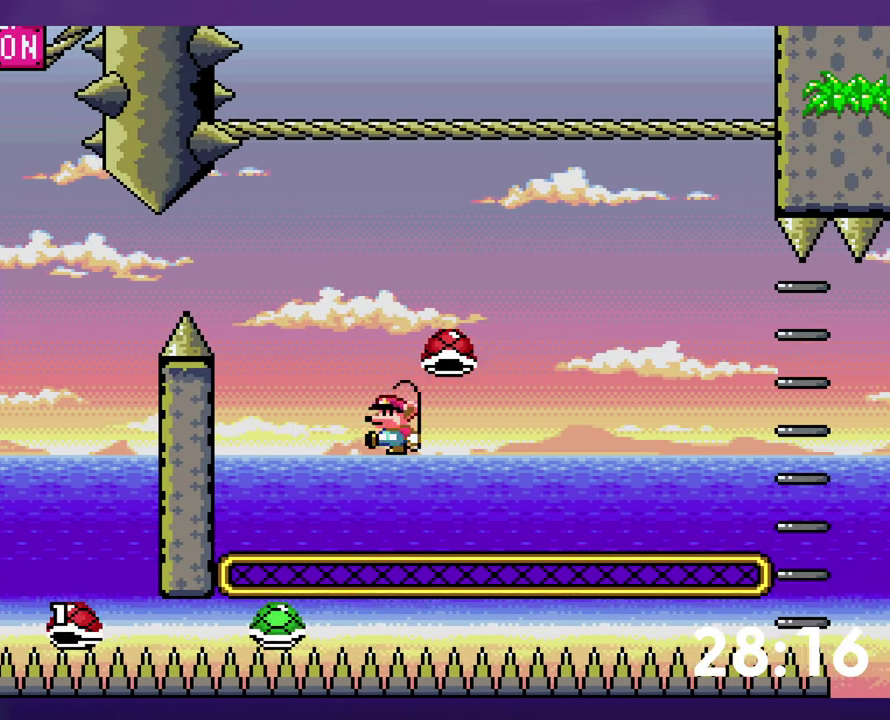
{"buttons": [], "events": [[16, "DPAD_DOWN", "up"], [183, "DPAD_RIGHT", "down"], [400, "DPAD_RIGHT", "up"], [467, "Y", "up"]]}
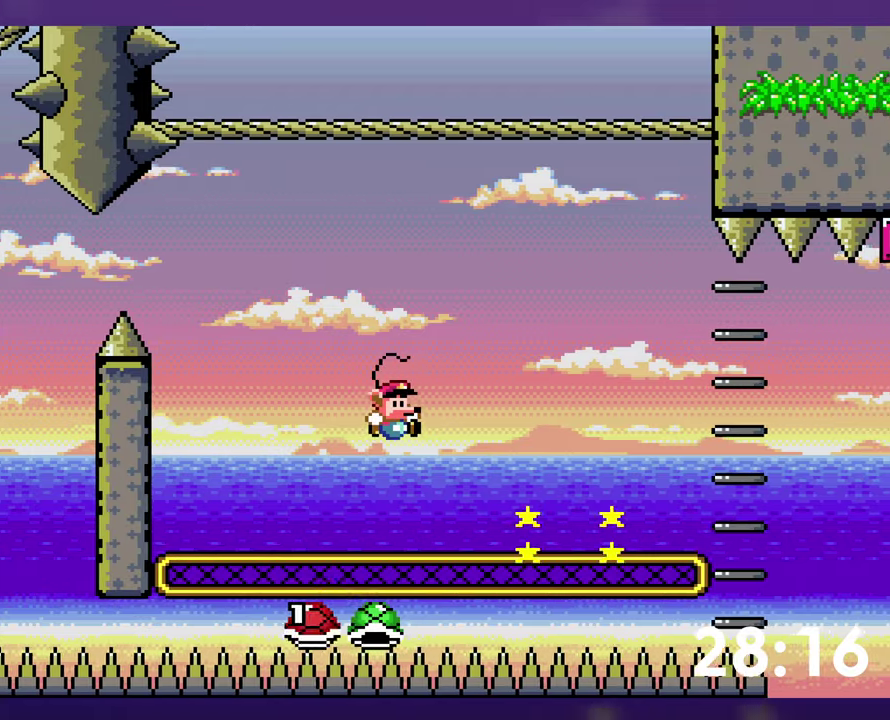
{"buttons": [], "events": []}
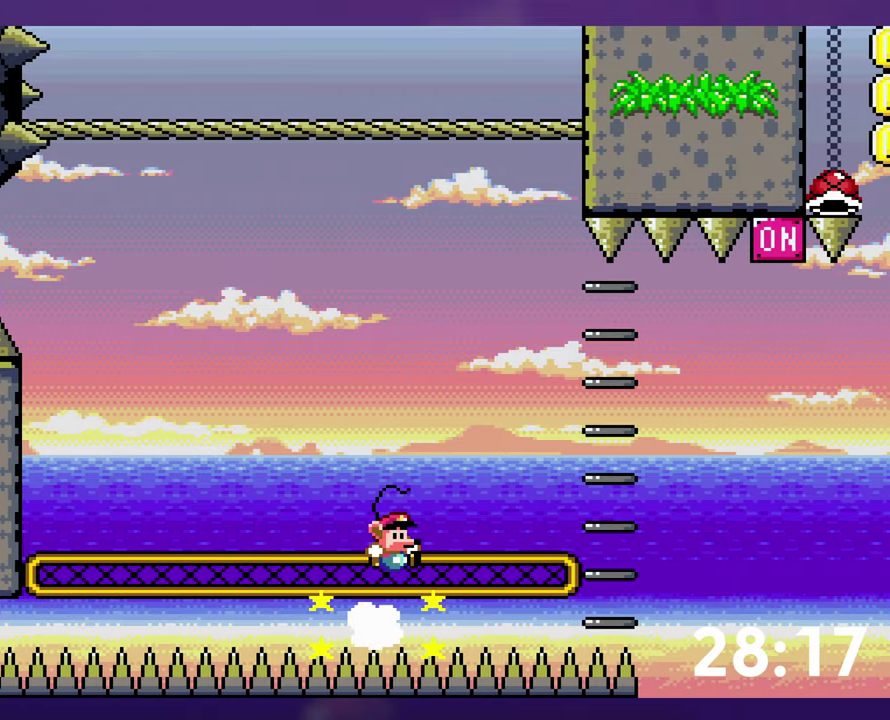
{"buttons": [], "events": []}
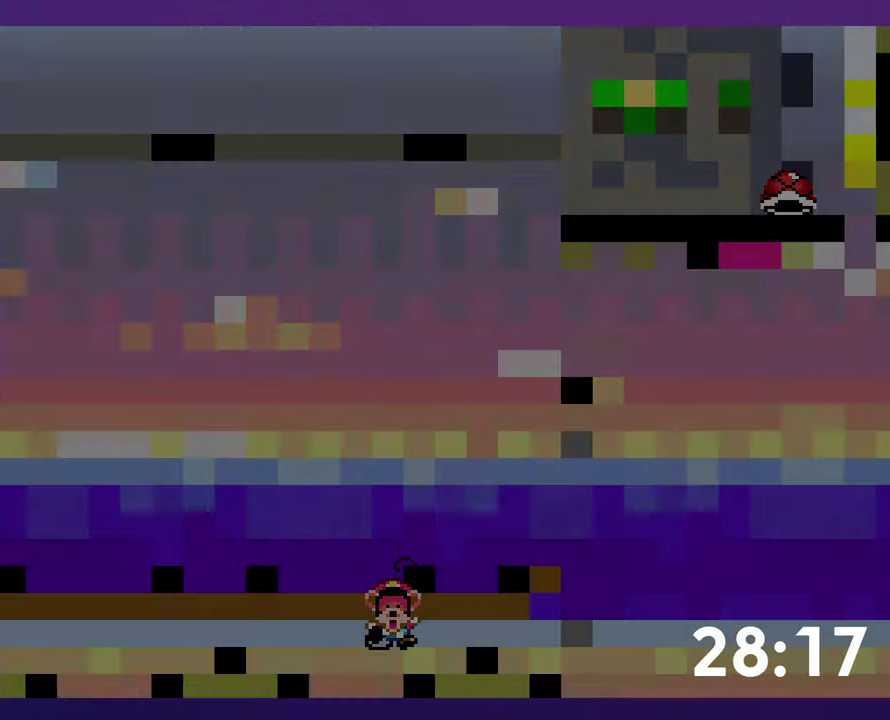
{"buttons": [], "events": []}
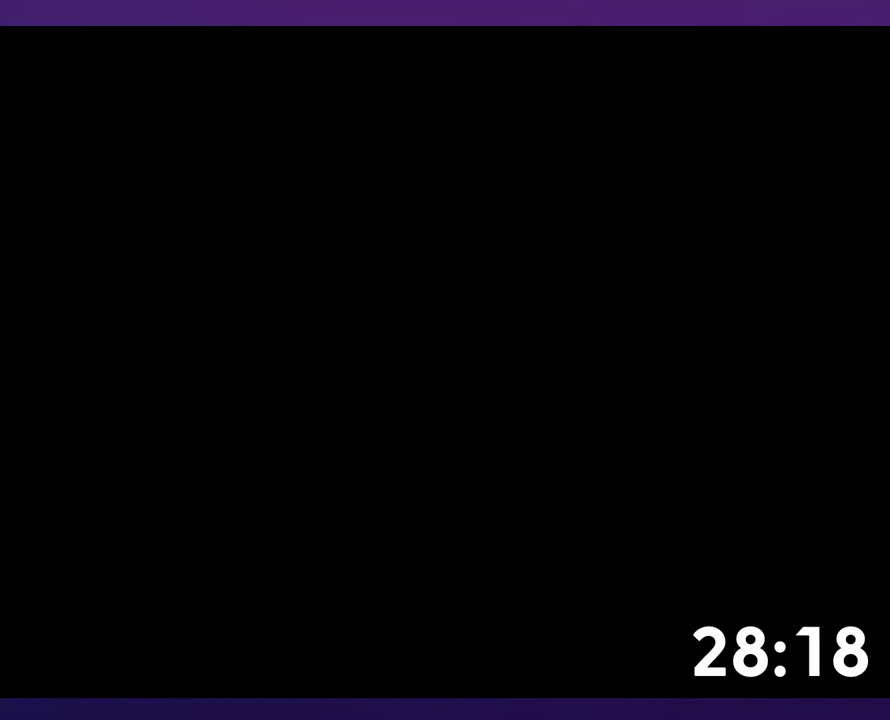
{"buttons": [], "events": []}
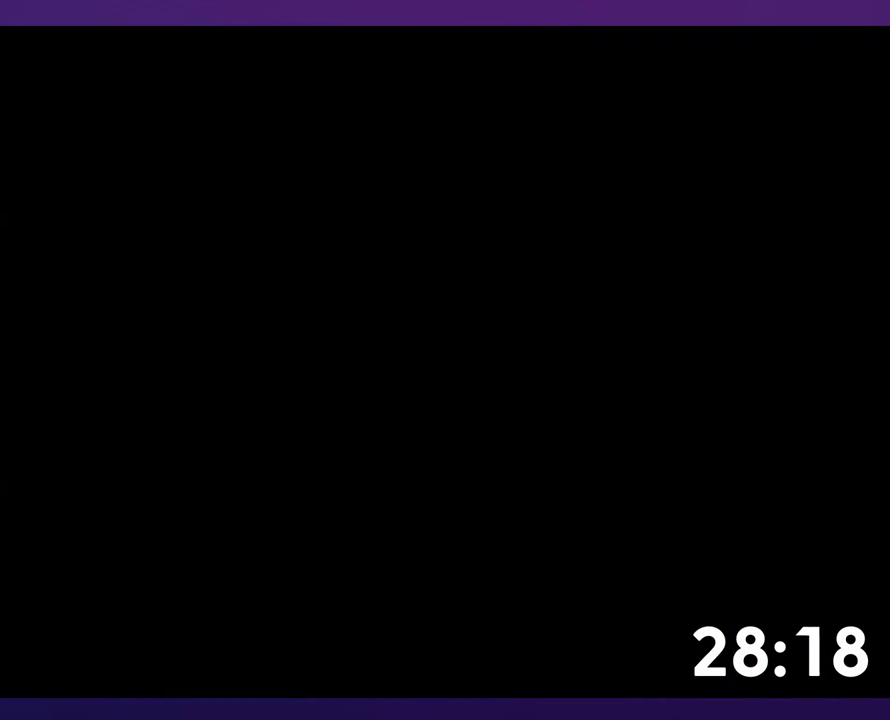
{"buttons": [], "events": []}
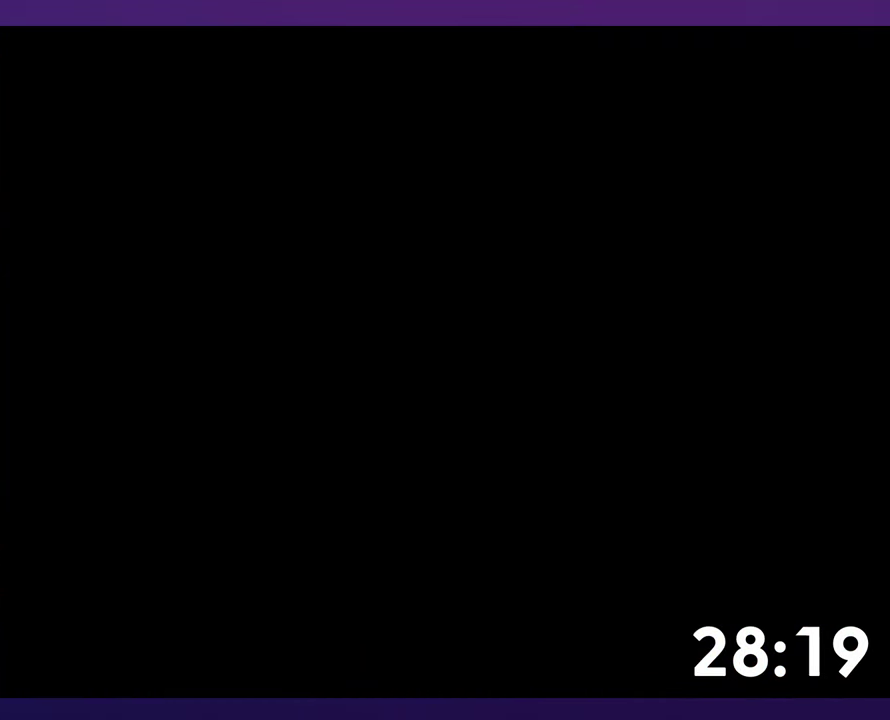
{"buttons": [], "events": []}
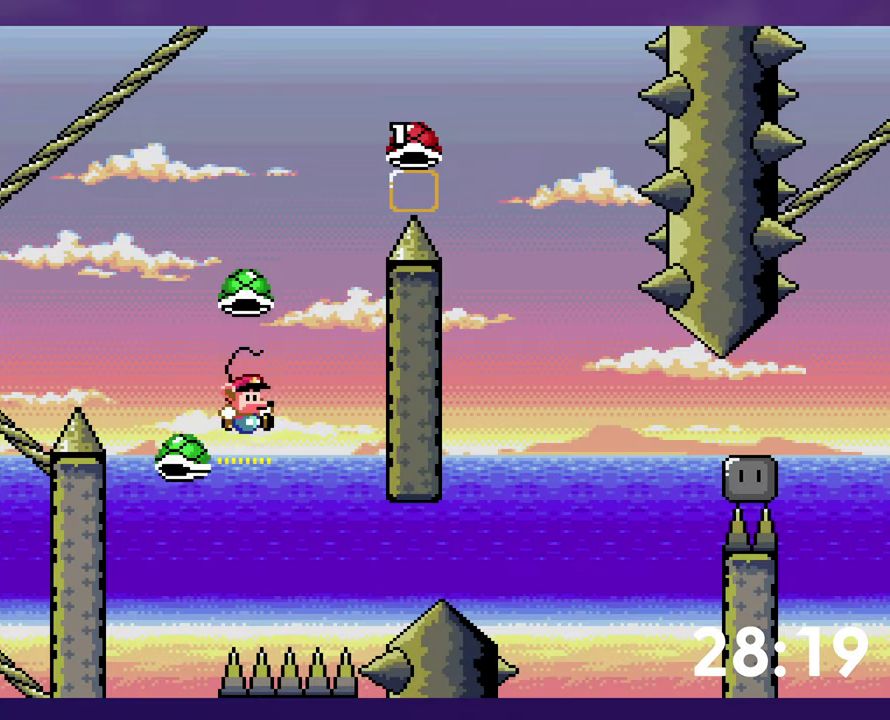
{"buttons": ["Y"], "events": [[67, "Y", "down"]]}
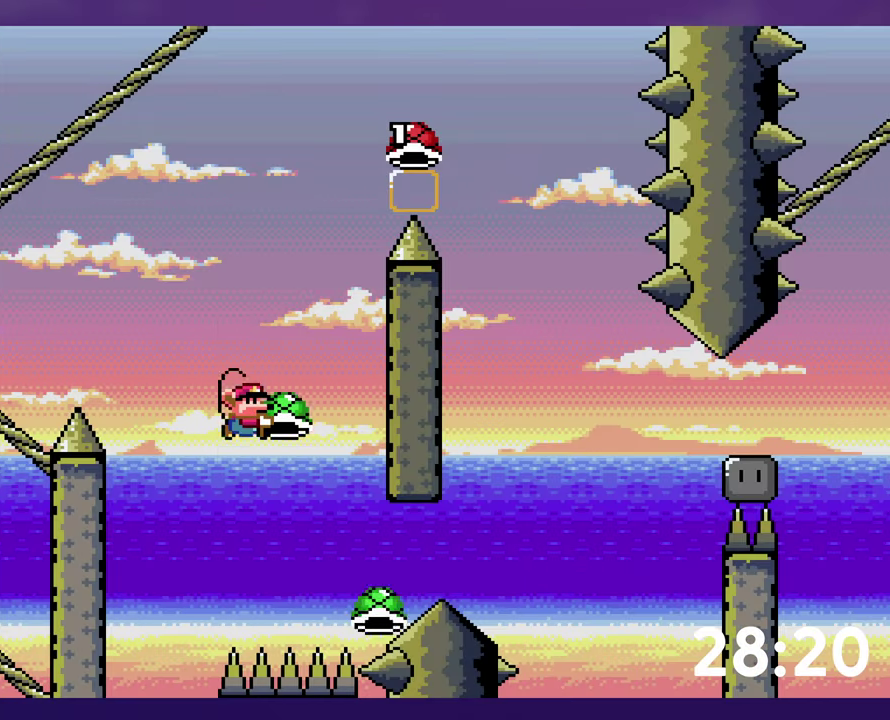
{"buttons": ["Y", "DPAD_RIGHT"], "events": [[250, "Y", "up"], [317, "DPAD_RIGHT", "down"], [317, "Y", "down"]]}
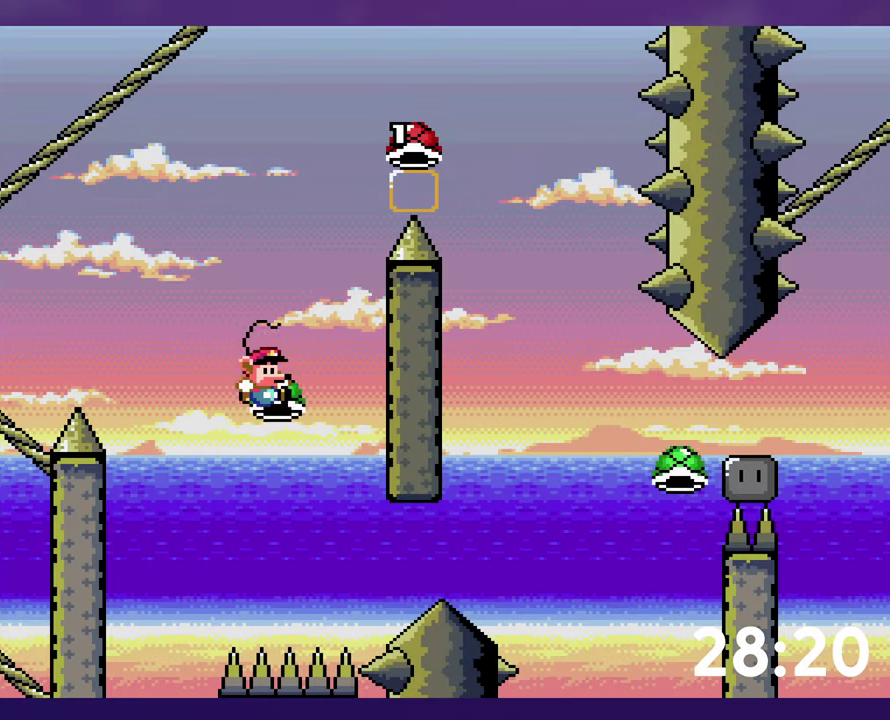
{"buttons": ["Y"], "events": [[150, "DPAD_RIGHT", "up"], [200, "Y", "up"], [433, "Y", "down"]]}
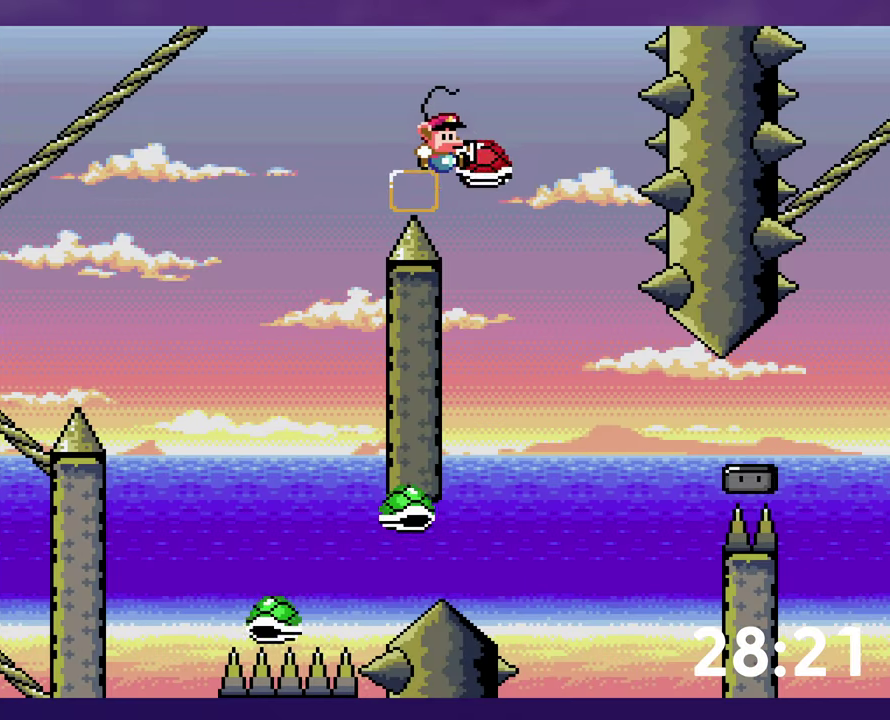
{"buttons": ["Y"], "events": []}
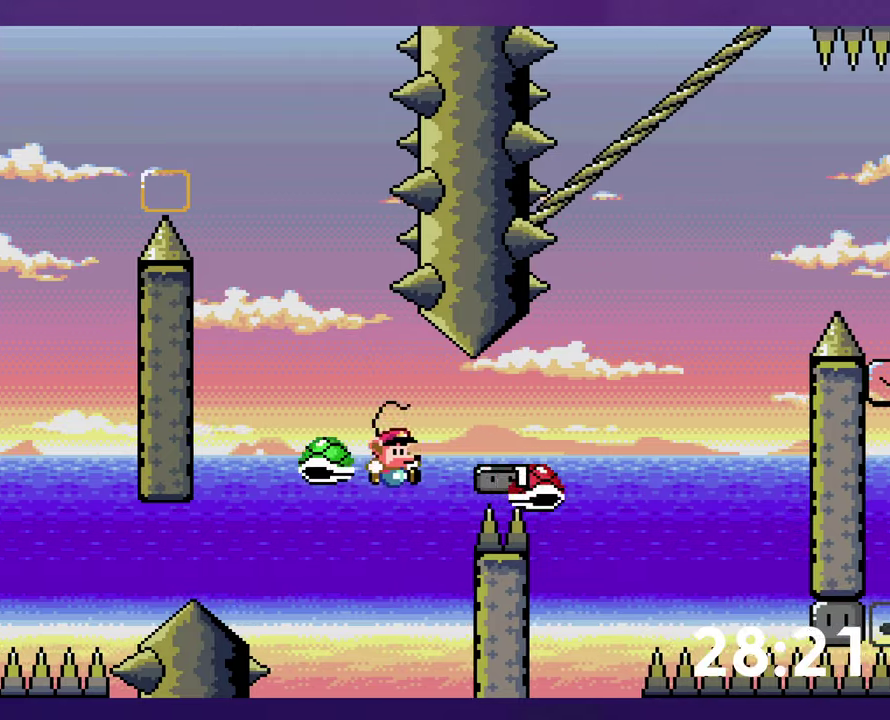
{"buttons": [], "events": [[200, "Y", "up"]]}
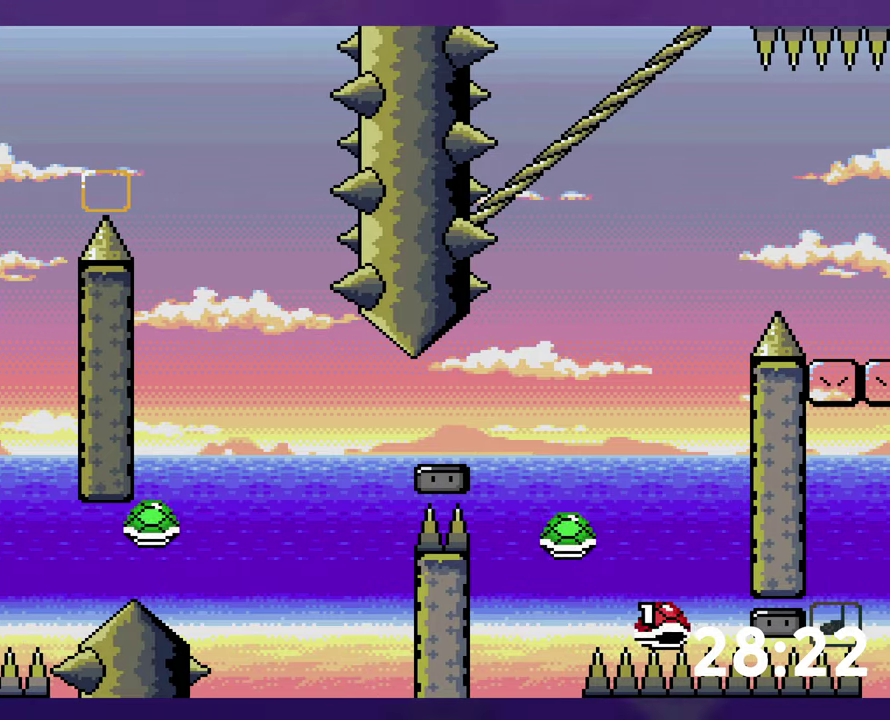
{"buttons": [], "events": []}
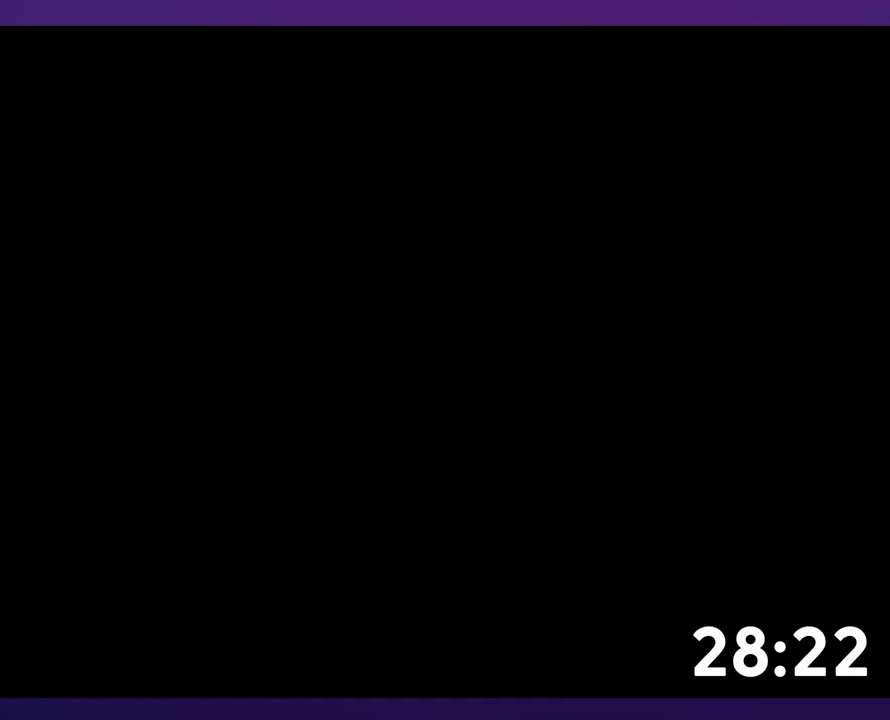
{"buttons": [], "events": []}
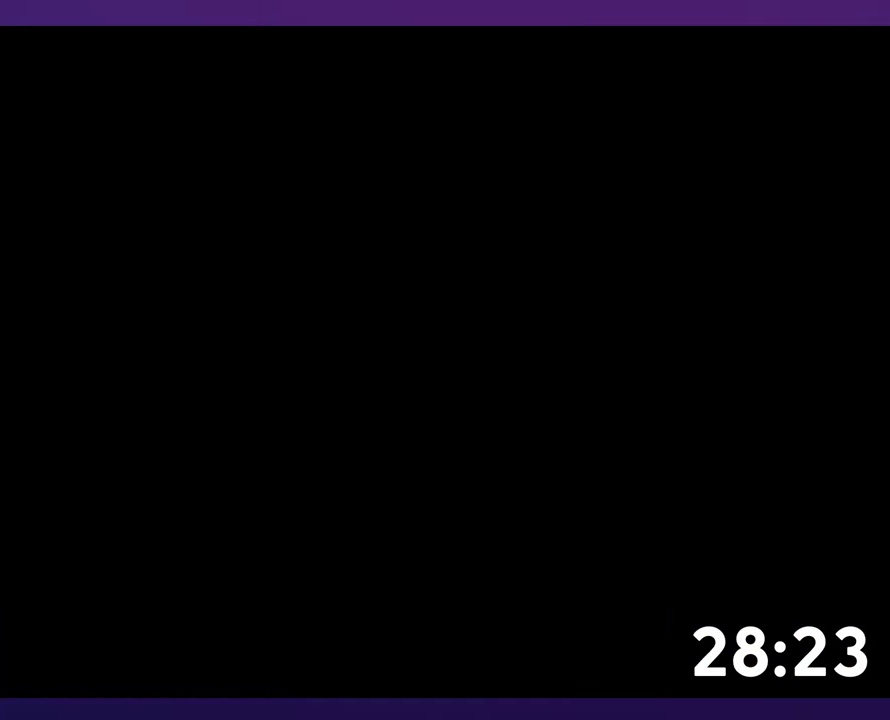
{"buttons": [], "events": []}
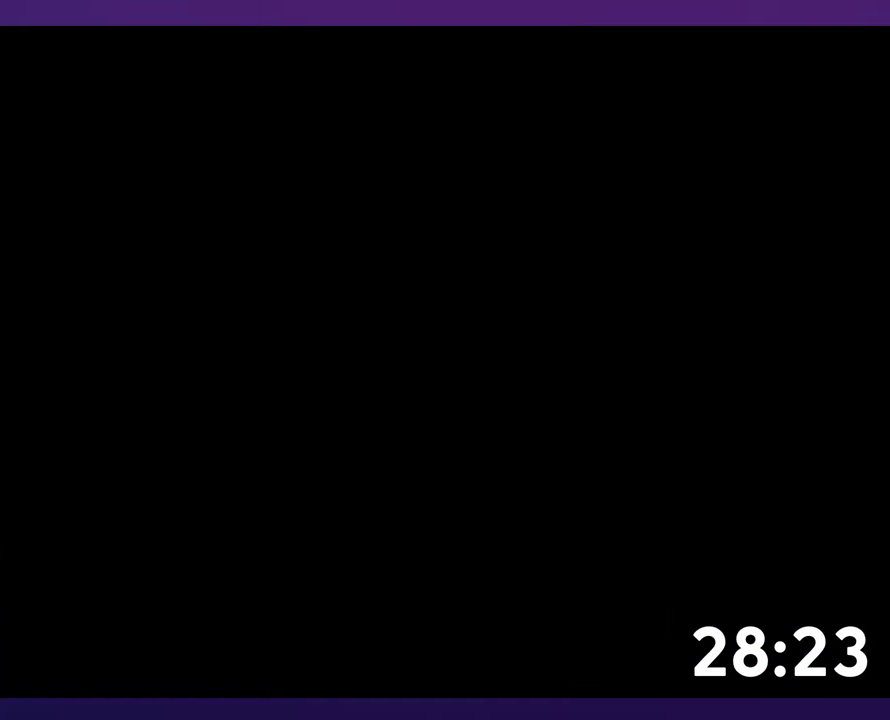
{"buttons": [], "events": []}
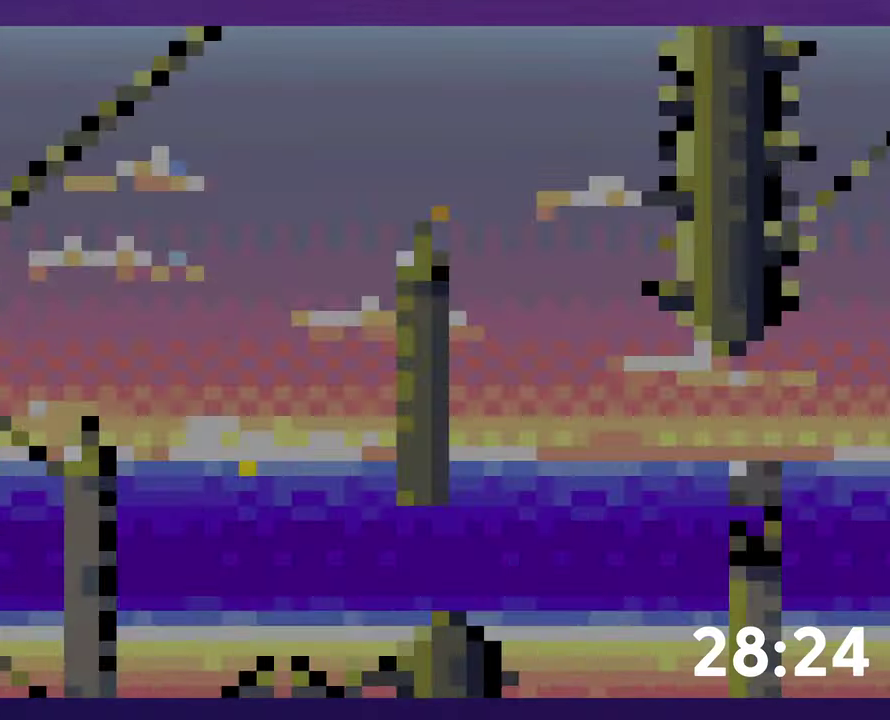
{"buttons": ["Y"], "events": [[384, "Y", "down"]]}
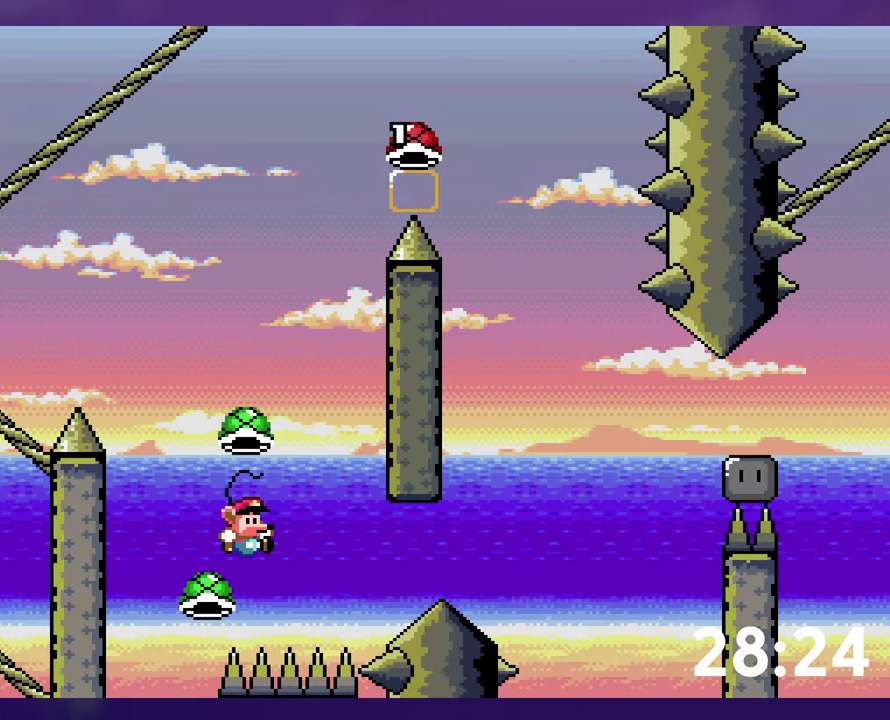
{"buttons": [], "events": [[500, "Y", "up"]]}
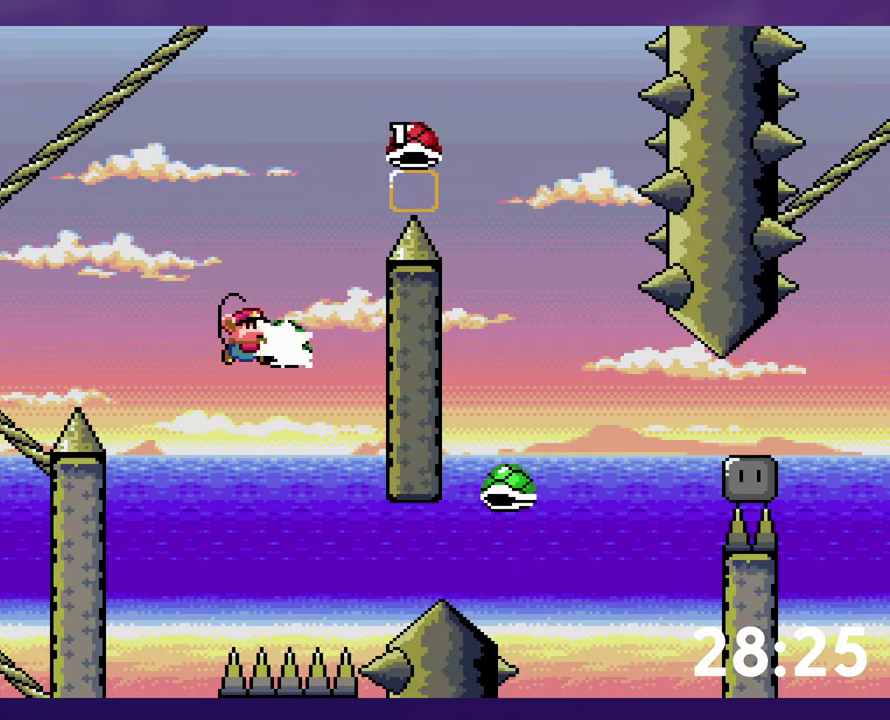
{"buttons": [], "events": [[67, "Y", "down"], [84, "DPAD_RIGHT", "down"], [334, "DPAD_RIGHT", "up"], [434, "Y", "up"]]}
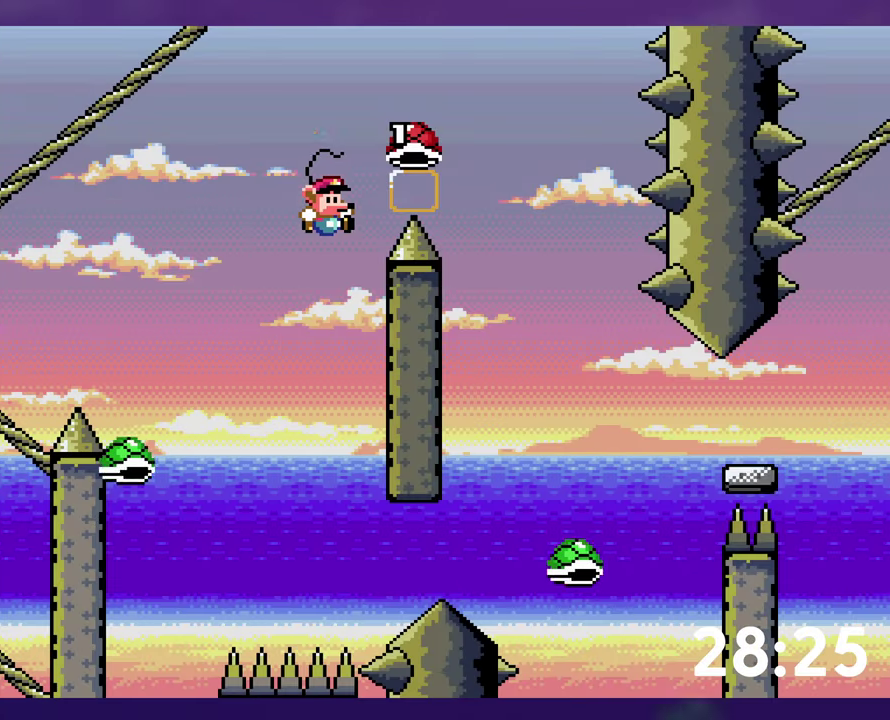
{"buttons": ["Y"], "events": [[234, "Y", "down"]]}
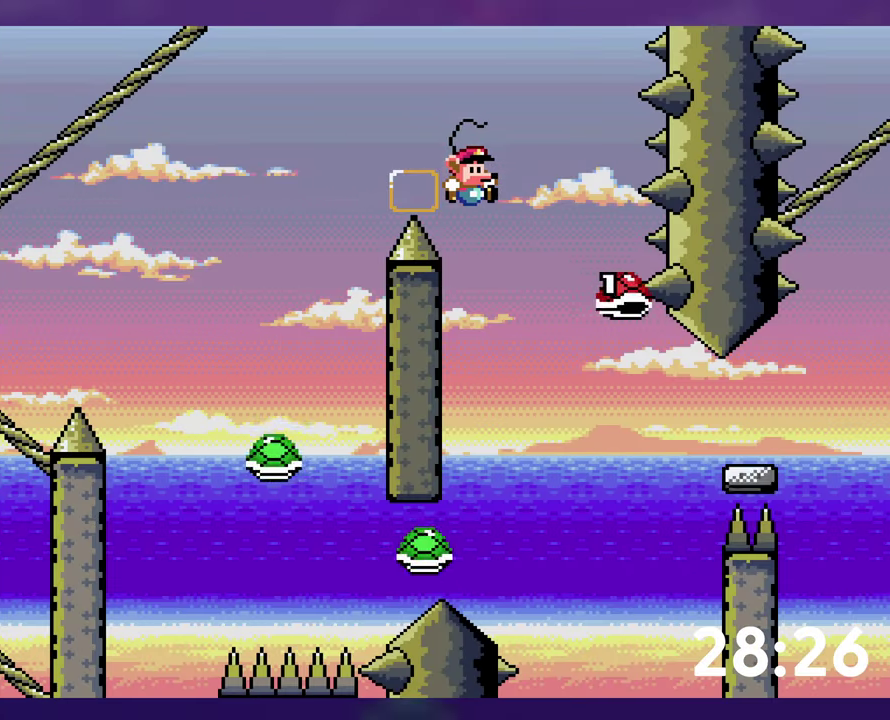
{"buttons": ["Y", "DPAD_RIGHT"], "events": [[67, "DPAD_RIGHT", "down"]]}
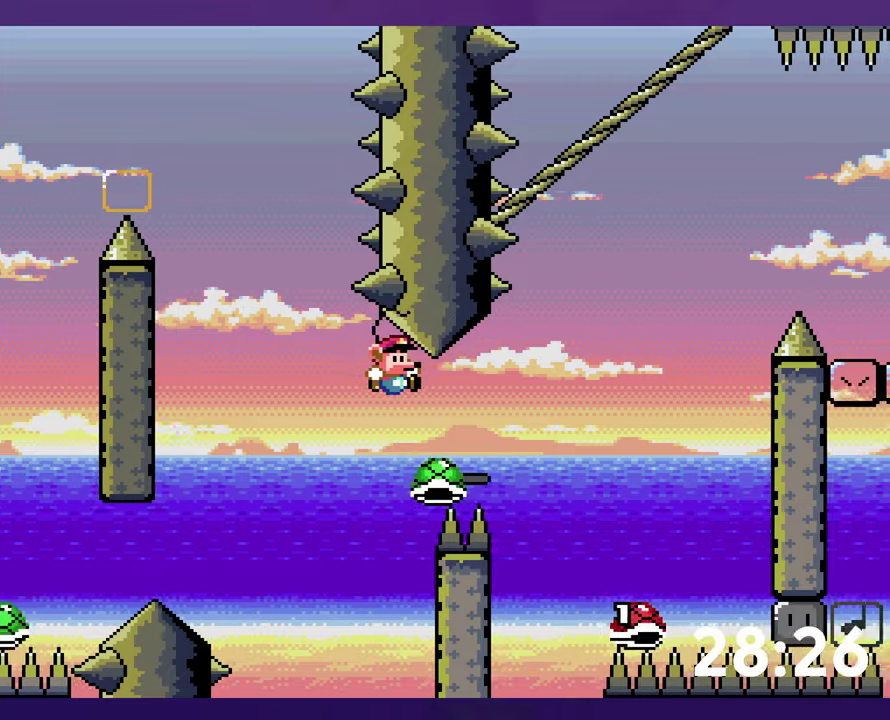
{"buttons": ["Y"], "events": [[400, "DPAD_RIGHT", "up"]]}
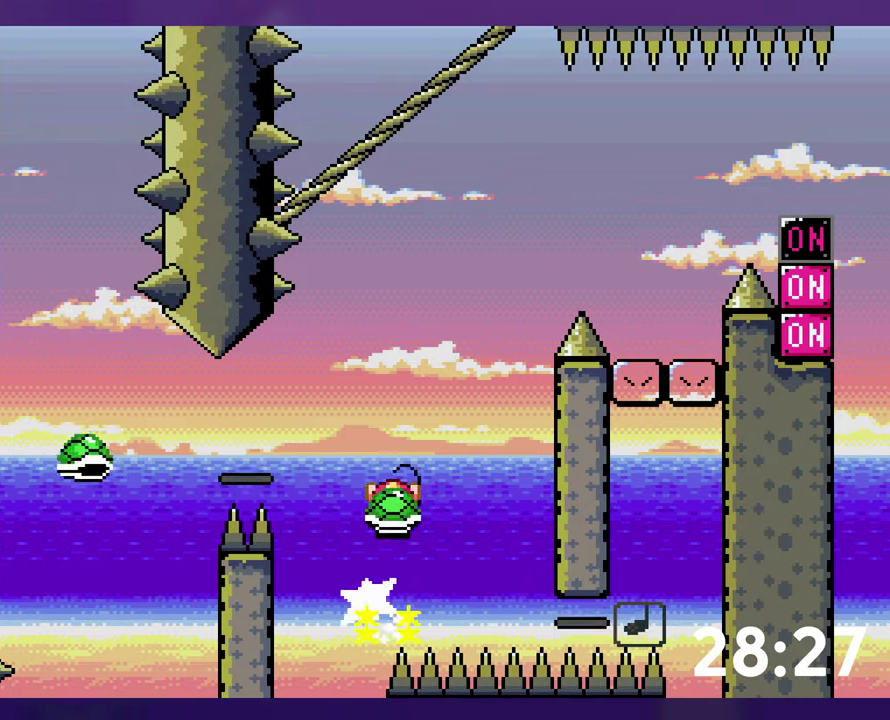
{"buttons": ["Y", "DPAD_RIGHT"], "events": [[183, "DPAD_RIGHT", "down"], [333, "Y", "up"], [400, "Y", "down"]]}
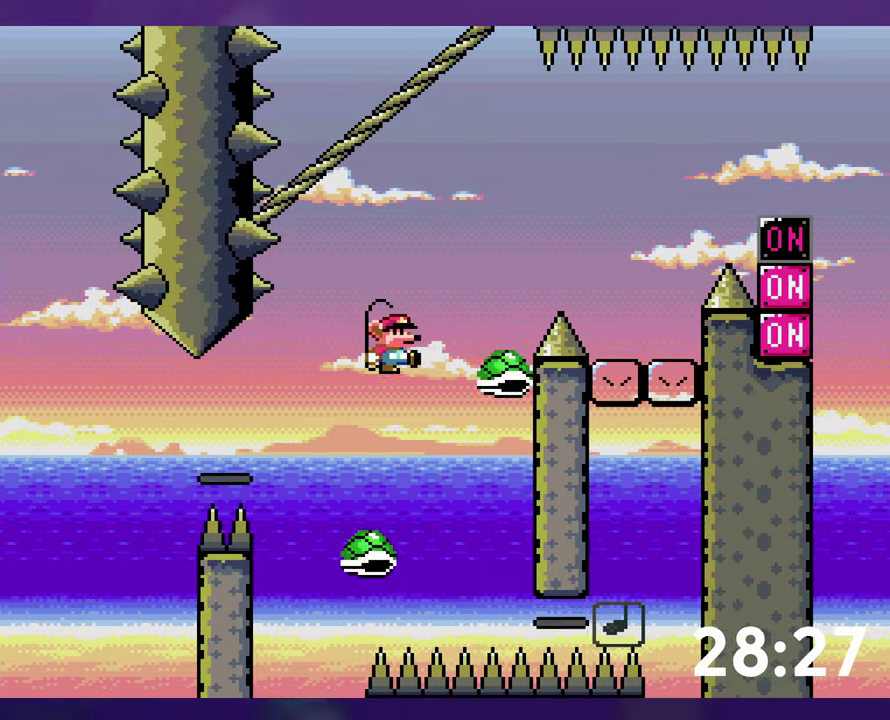
{"buttons": ["Y", "DPAD_RIGHT"], "events": []}
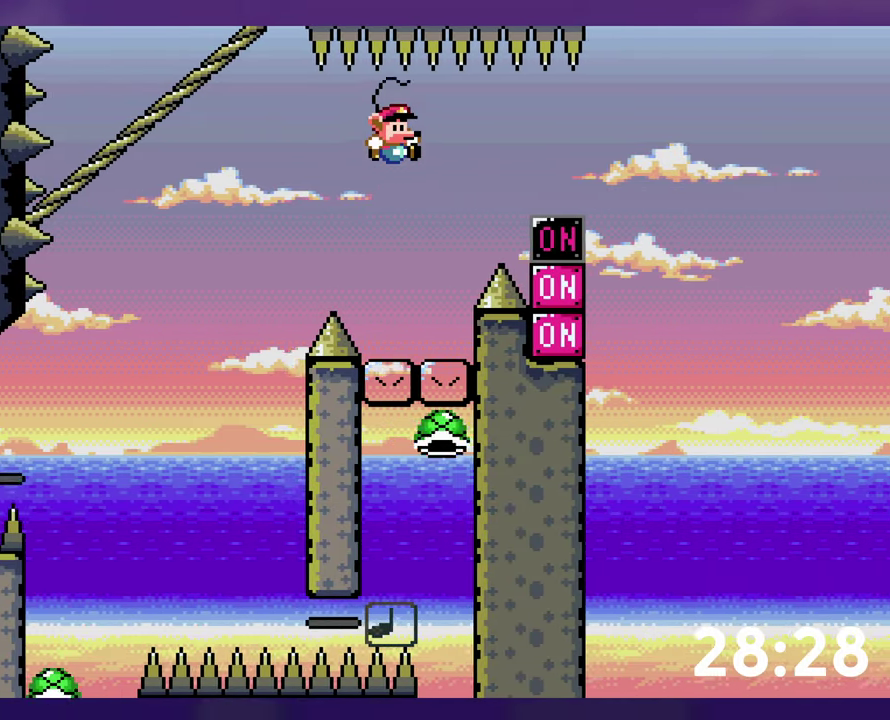
{"buttons": ["DPAD_DOWN"], "events": [[416, "DPAD_DOWN", "down"], [416, "DPAD_RIGHT", "up"], [450, "Y", "up"]]}
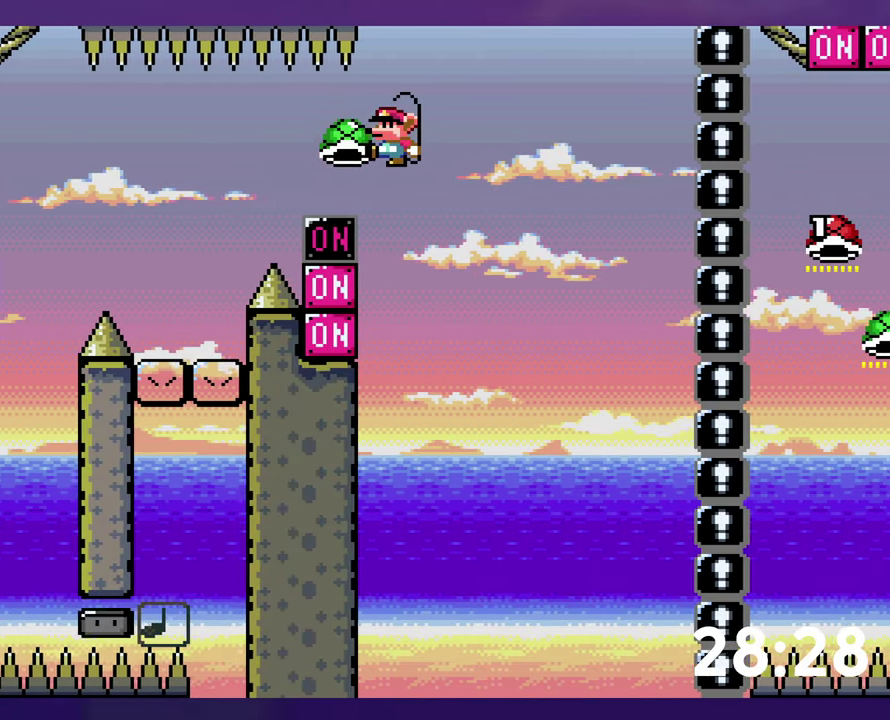
{"buttons": ["Y", "DPAD_UP", "DPAD_RIGHT"], "events": [[16, "DPAD_DOWN", "up"], [283, "DPAD_RIGHT", "down"], [283, "DPAD_UP", "down"], [350, "Y", "down"]]}
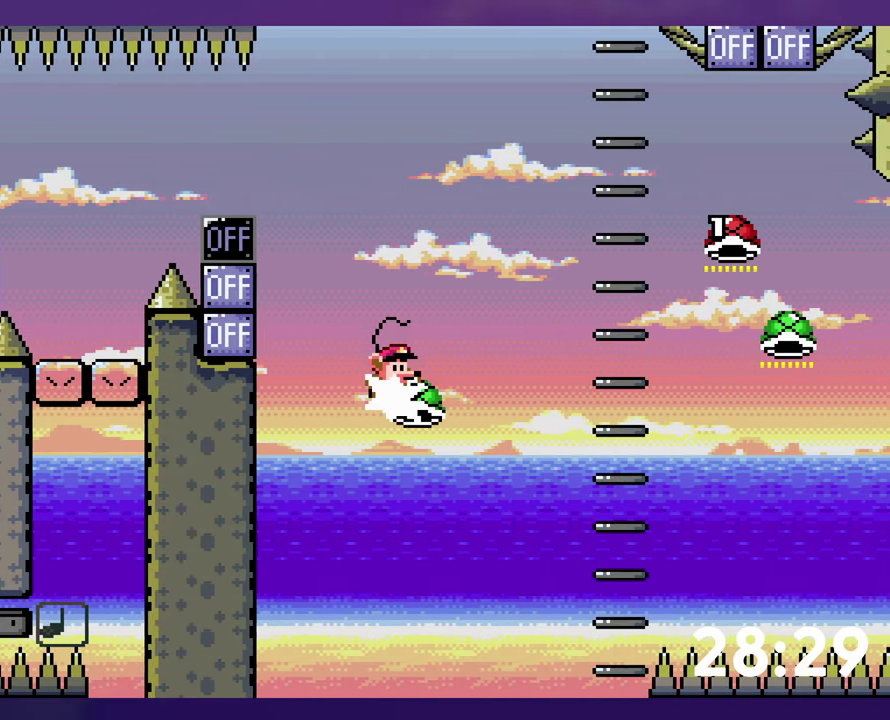
{"buttons": ["Y", "DPAD_UP", "DPAD_RIGHT"], "events": []}
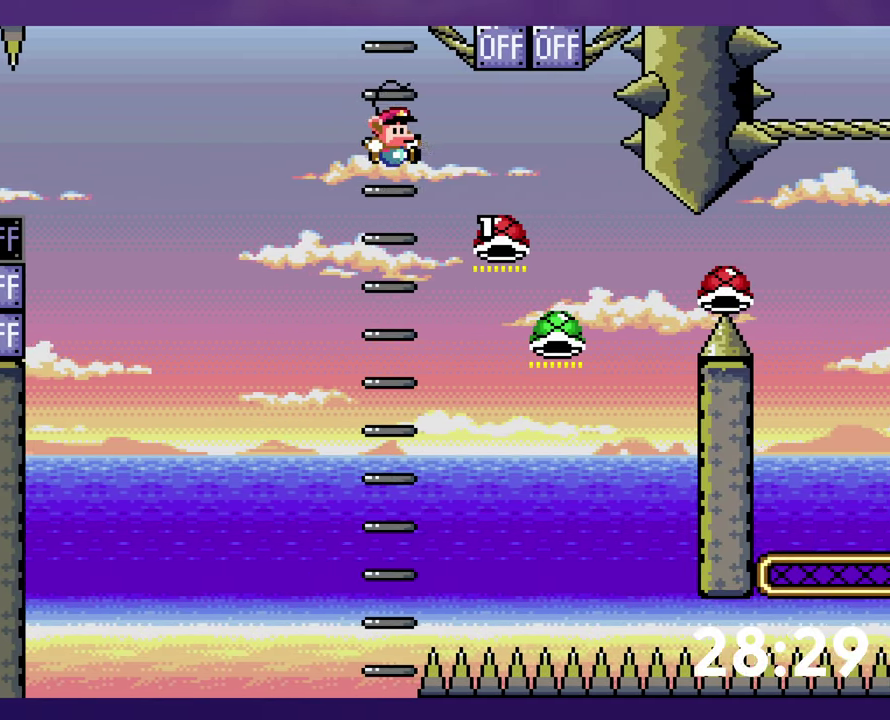
{"buttons": ["DPAD_RIGHT"], "events": [[216, "Y", "up"], [266, "DPAD_RIGHT", "up"], [316, "DPAD_UP", "up"], [483, "DPAD_RIGHT", "down"]]}
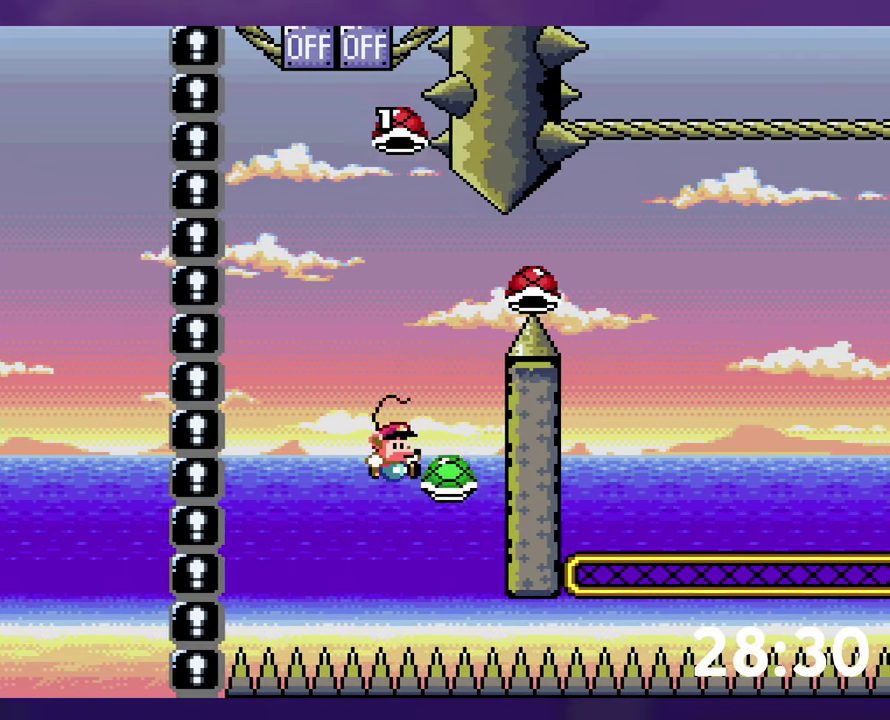
{"buttons": ["Y", "DPAD_RIGHT"], "events": [[333, "Y", "down"]]}
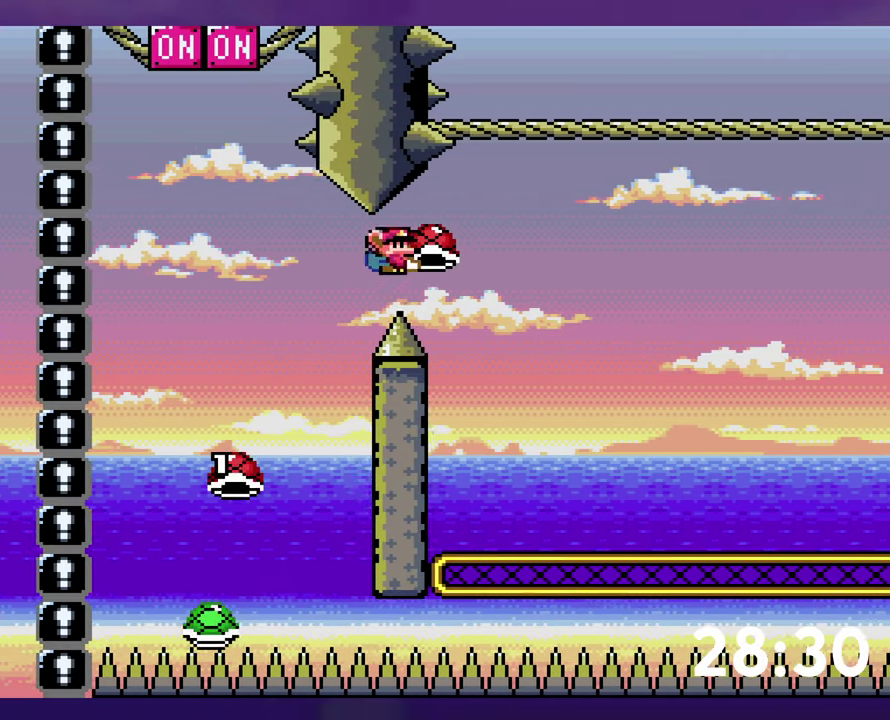
{"buttons": ["Y"], "events": [[300, "DPAD_DOWN", "down"], [300, "DPAD_RIGHT", "up"], [366, "Y", "up"], [466, "Y", "down"], [483, "DPAD_DOWN", "up"]]}